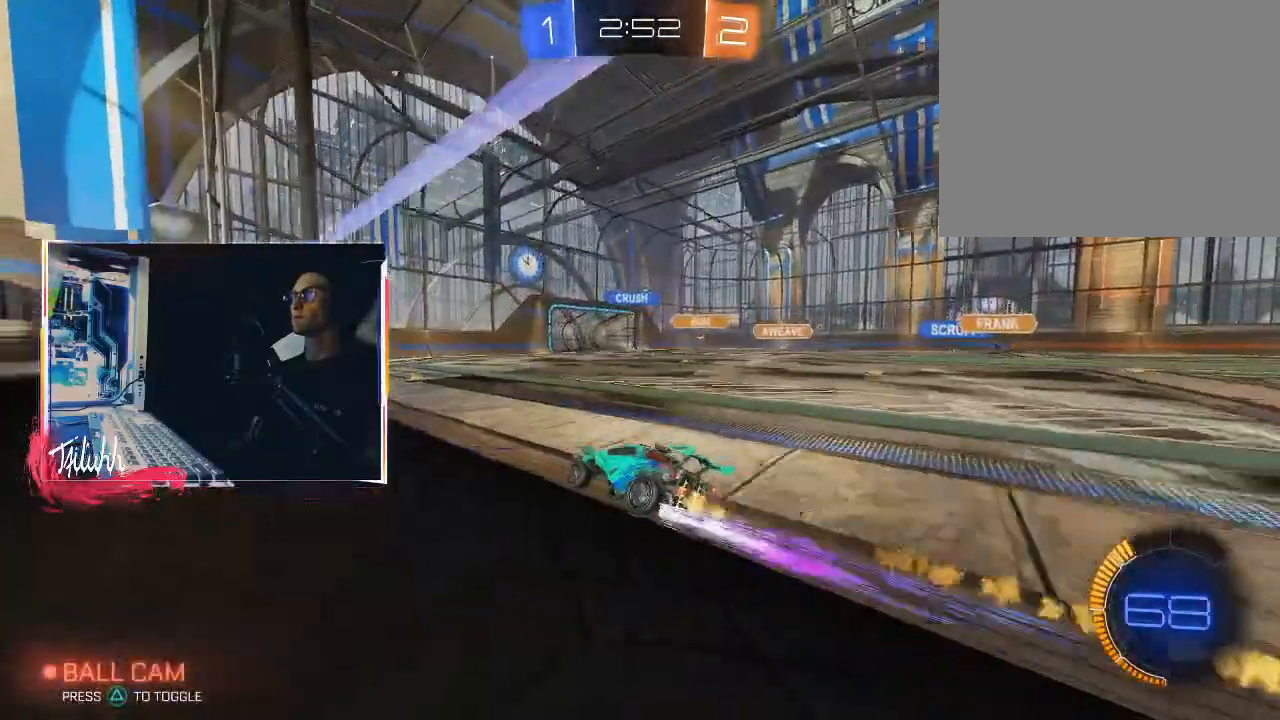
Gameplay with a controller (PlayStation layout); each line is a JSON object with the inputs held at the frame after it. "events" lists button and stick changes between this image and that frame as [ms after this image, input, new state], when the widget could be followed in between.
{"buttons": ["R2"], "left_stick": "right", "right_stick": "center", "events": [[67, "left_stick", "center"], [150, "left_stick", "right"], [350, "left_stick", "center"], [450, "left_stick", "right"]]}
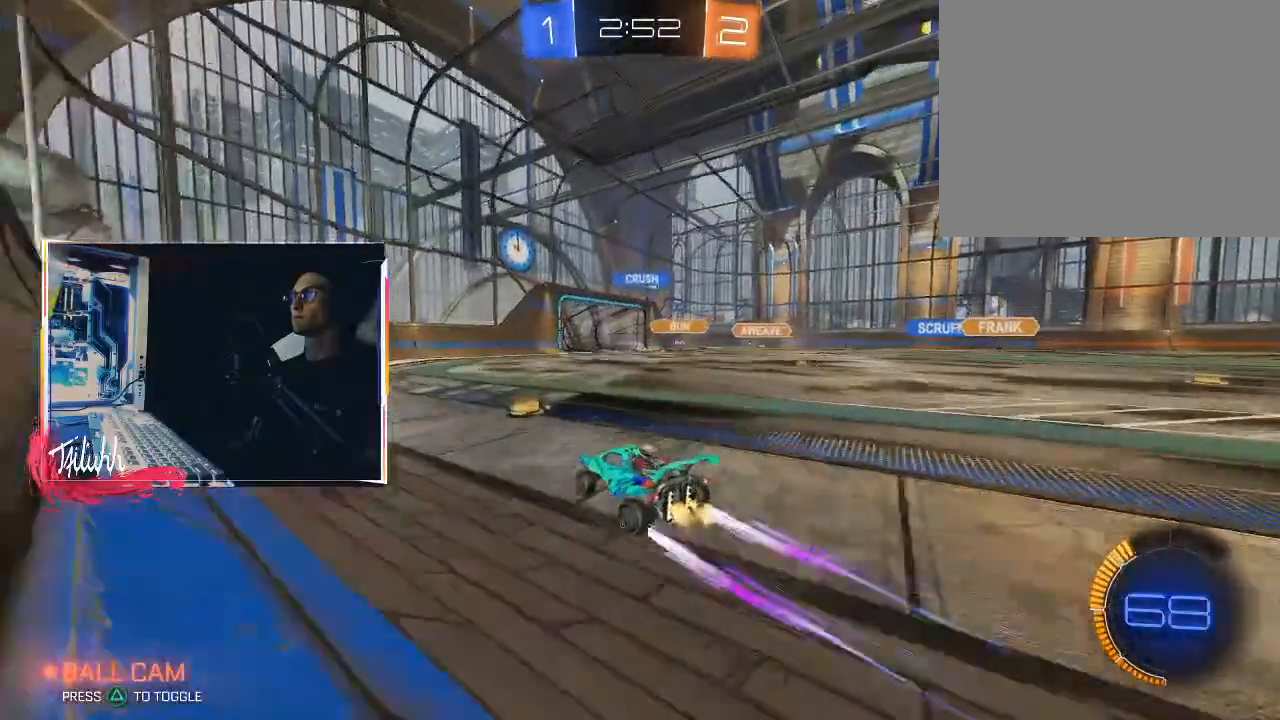
{"buttons": ["R2"], "left_stick": "left", "right_stick": "center", "events": [[133, "left_stick", "center"], [500, "left_stick", "left"]]}
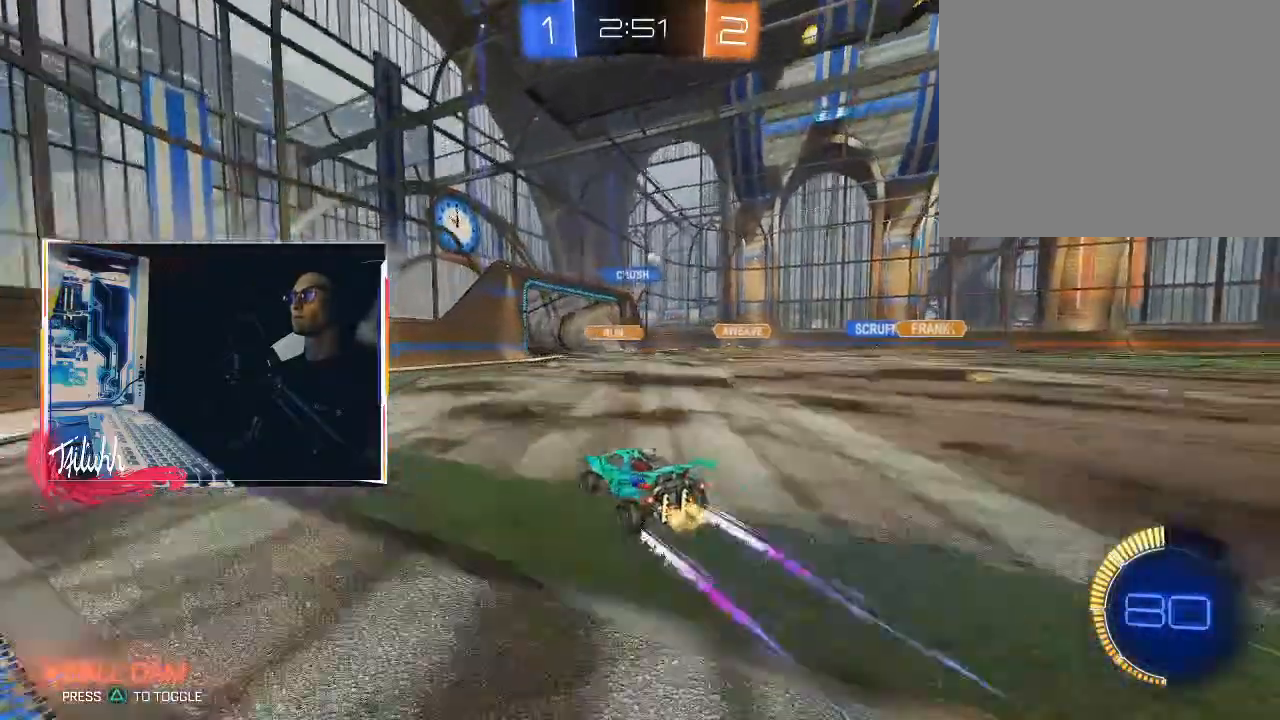
{"buttons": ["R2"], "left_stick": "right", "right_stick": "center", "events": [[167, "left_stick", "center"], [217, "left_stick", "right"], [283, "L1", "down"], [367, "L1", "up"]]}
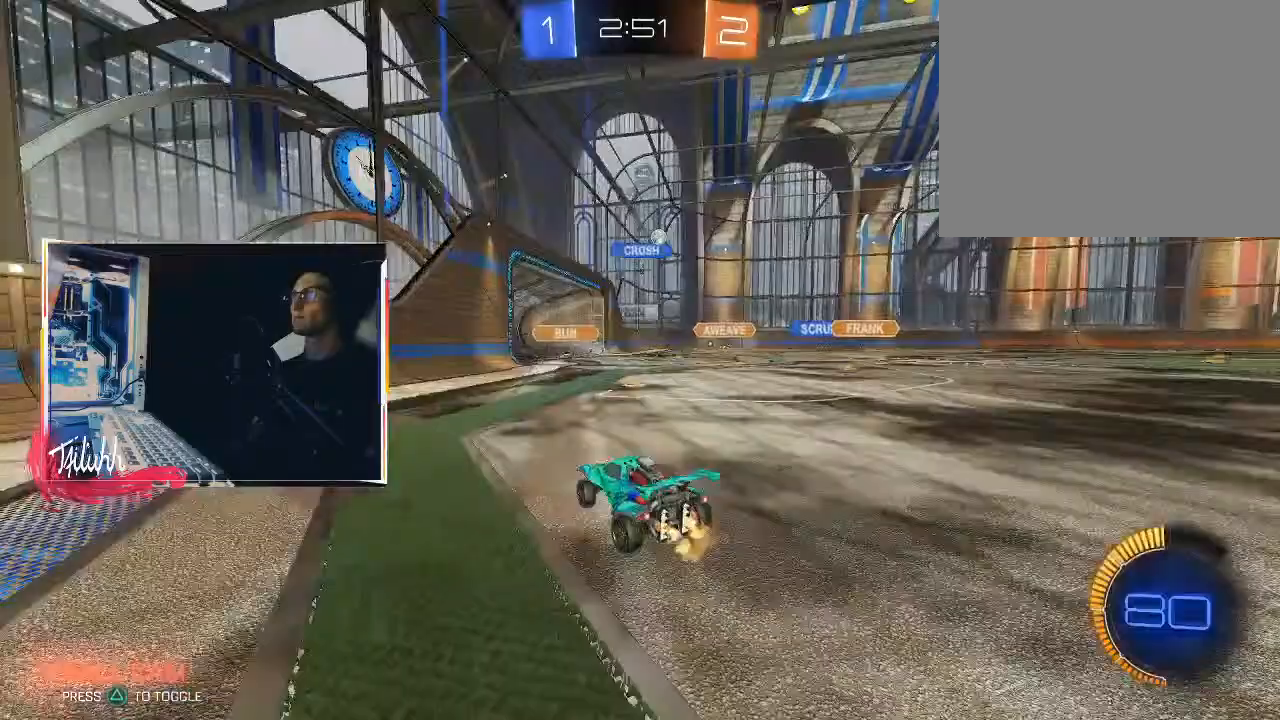
{"buttons": ["R2"], "left_stick": "up-left", "right_stick": "center", "events": [[50, "L1", "down"], [117, "L1", "up"], [367, "left_stick", "center"], [417, "left_stick", "up-left"]]}
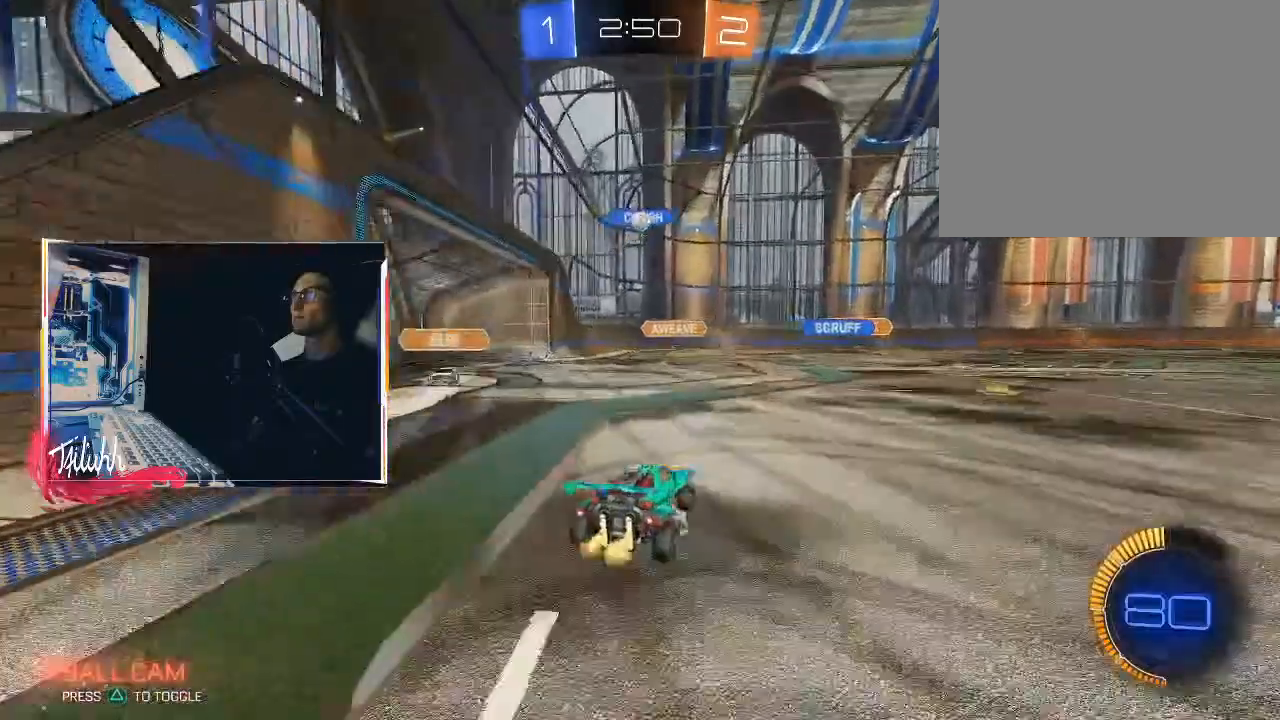
{"buttons": ["R2"], "left_stick": "up-left", "right_stick": "center", "events": [[217, "left_stick", "center"], [417, "left_stick", "up-left"]]}
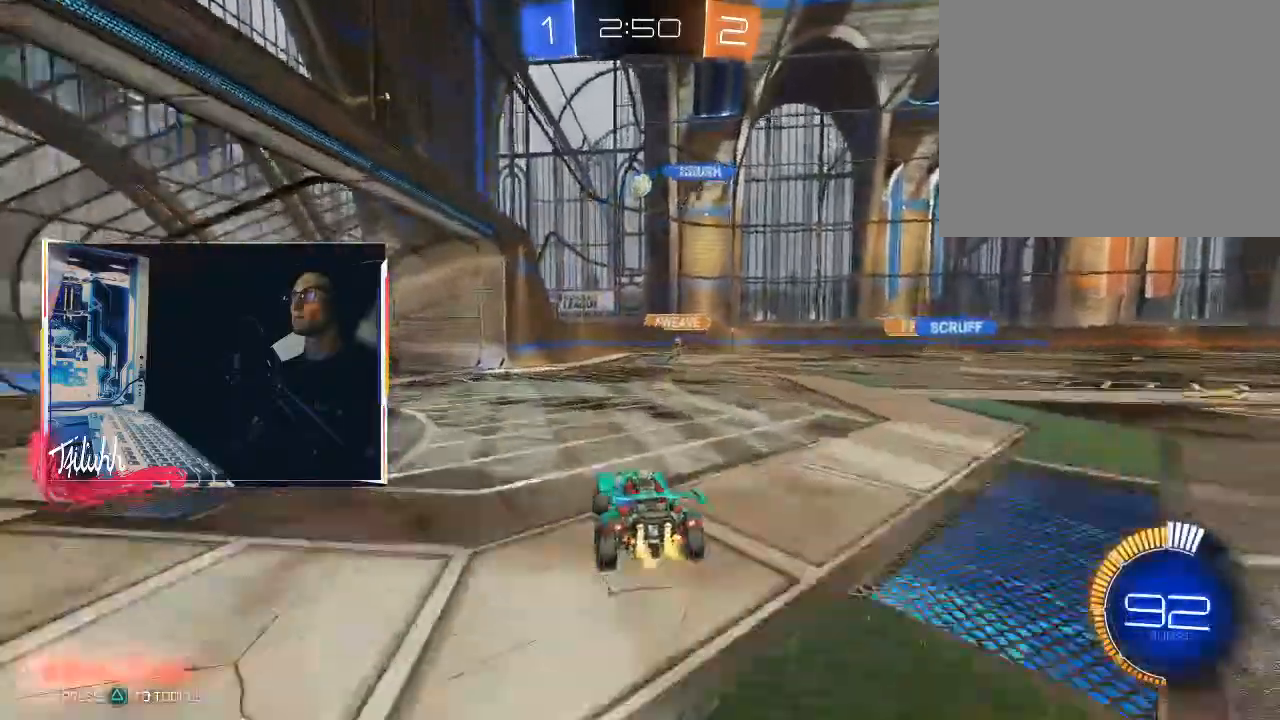
{"buttons": [], "left_stick": "down-right", "right_stick": "center", "events": [[33, "left_stick", "center"], [83, "left_stick", "up-left"], [183, "L1", "down"], [267, "L1", "up"], [300, "R2", "up"], [500, "left_stick", "down-right"]]}
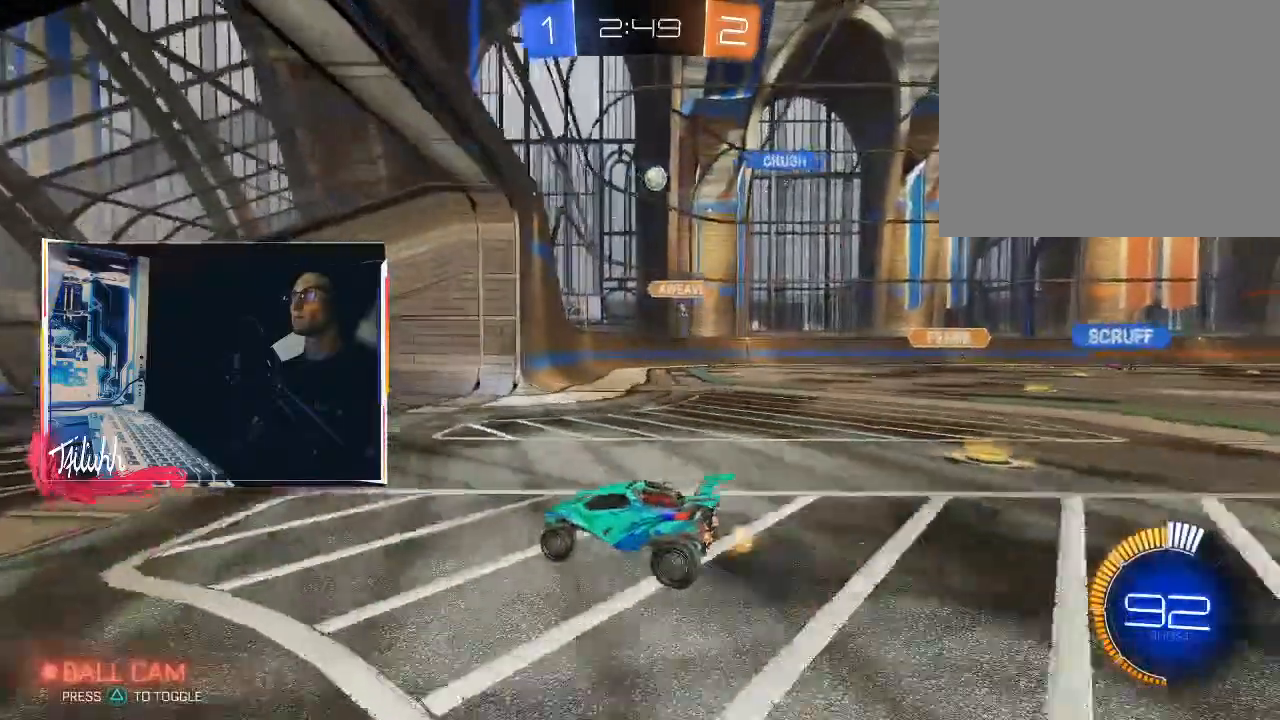
{"buttons": ["L2"], "left_stick": "up-left", "right_stick": "center", "events": [[33, "L1", "down"], [133, "L1", "up"], [167, "L1", "down"], [217, "left_stick", "right"], [317, "R2", "down"], [400, "L1", "up"], [450, "L2", "down"], [450, "R2", "up"], [483, "left_stick", "up-left"]]}
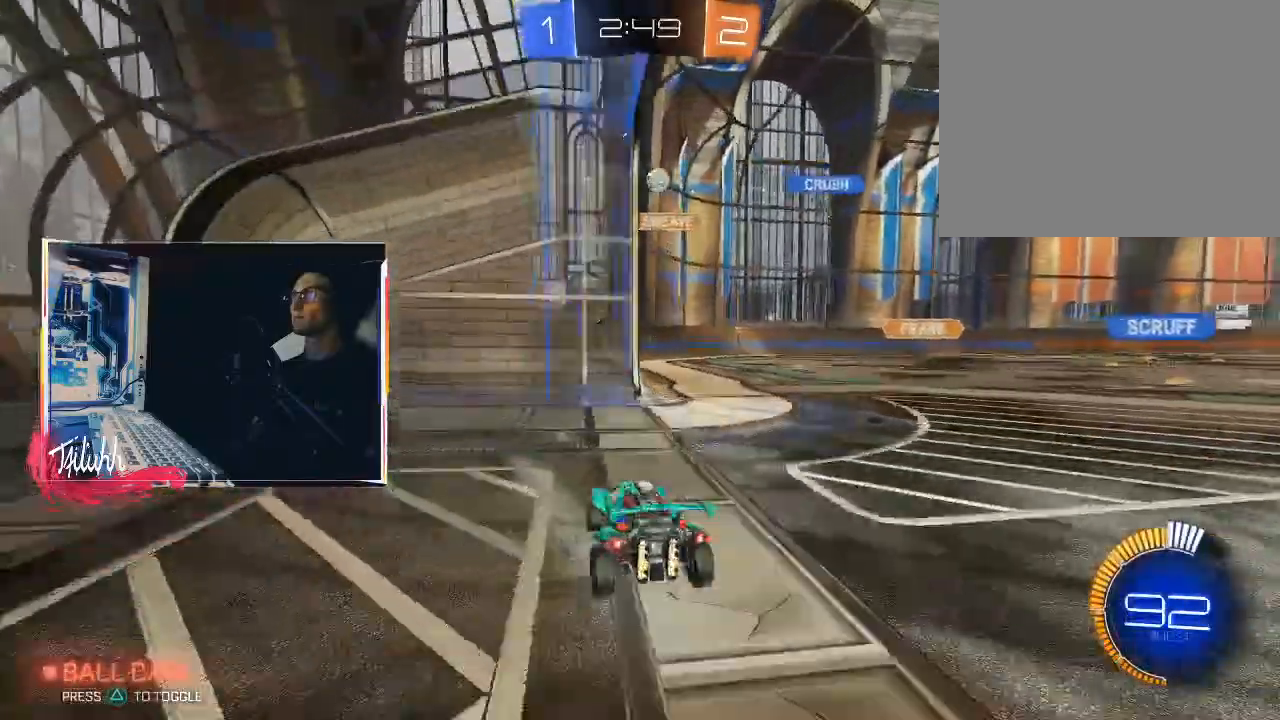
{"buttons": ["CIRCLE", "R2"], "left_stick": "down-right", "right_stick": "center", "events": [[167, "L2", "up"], [183, "left_stick", "center"], [233, "R2", "down"], [417, "CIRCLE", "down"], [500, "left_stick", "down-right"]]}
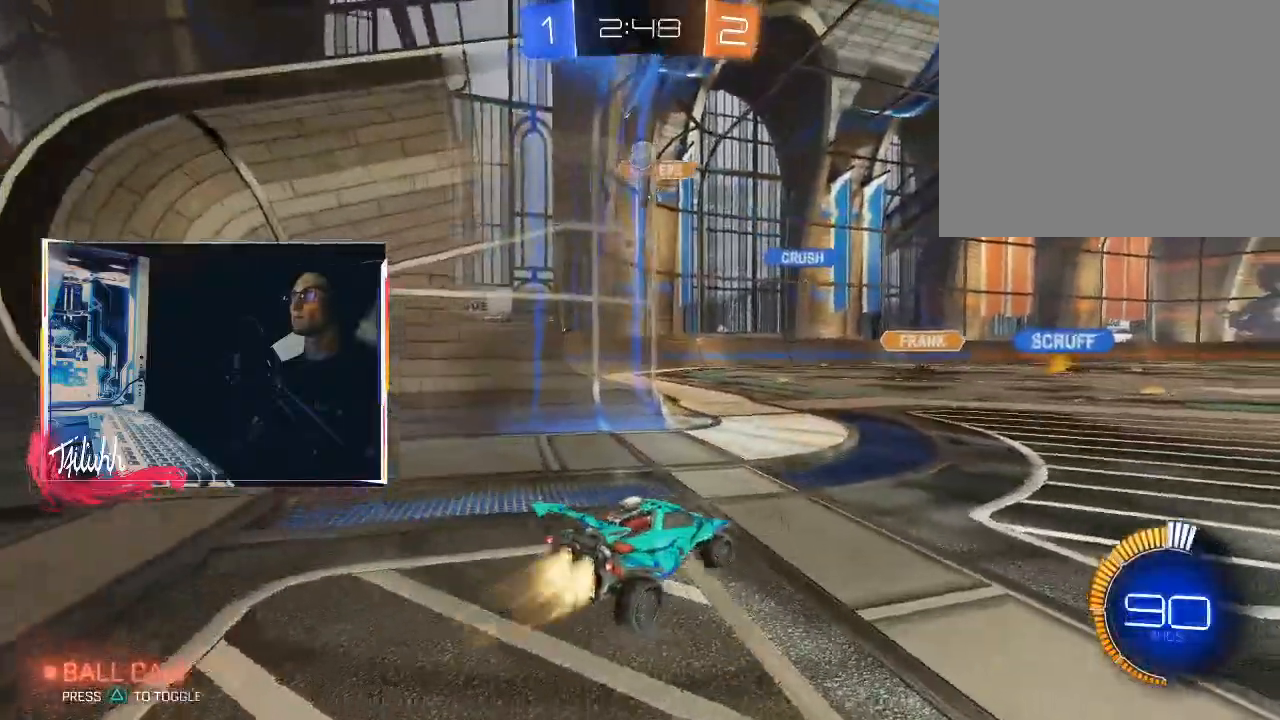
{"buttons": ["CROSS"], "left_stick": "down", "right_stick": "center", "events": [[17, "CIRCLE", "up"], [100, "L2", "down"], [150, "left_stick", "down"], [200, "CROSS", "down"], [217, "R2", "up"], [333, "L2", "up"], [350, "left_stick", "center"], [400, "CROSS", "up"], [417, "CROSS", "down"], [433, "left_stick", "down"]]}
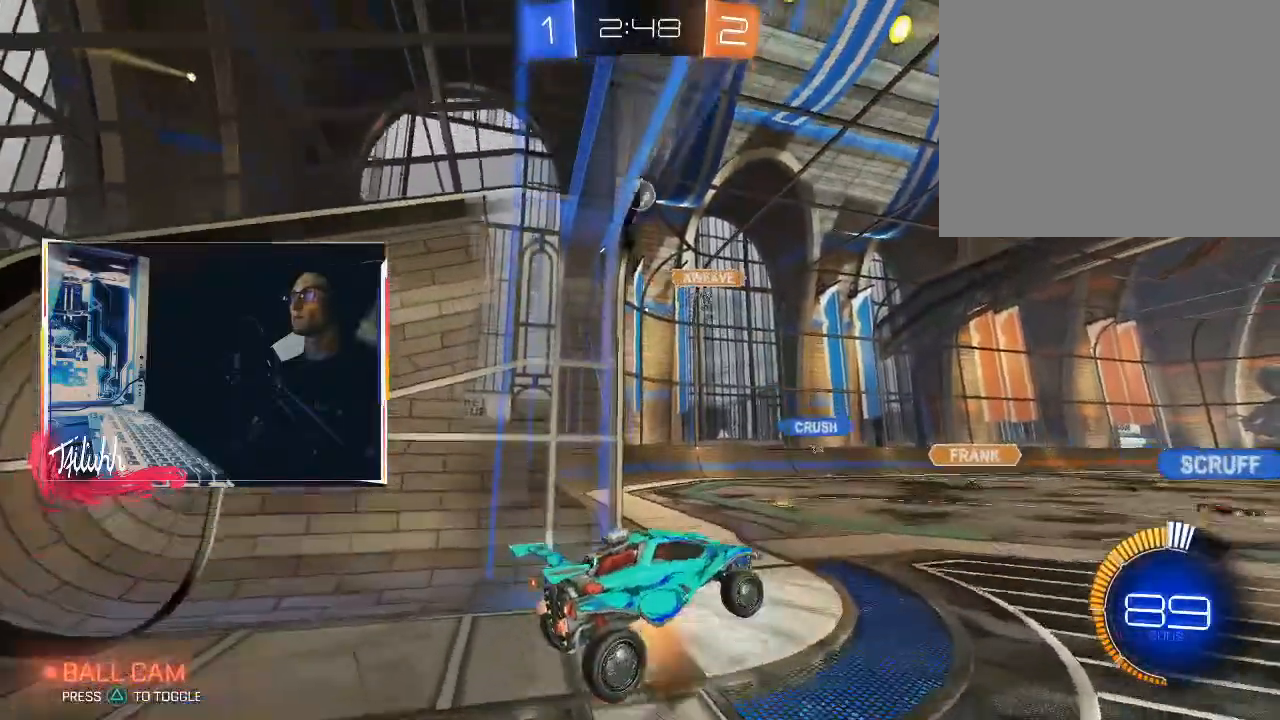
{"buttons": ["L1"], "left_stick": "left", "right_stick": "center", "events": [[17, "CIRCLE", "down"], [33, "L1", "down"], [50, "left_stick", "down-left"], [133, "CROSS", "up"], [217, "left_stick", "left"], [233, "CIRCLE", "up"]]}
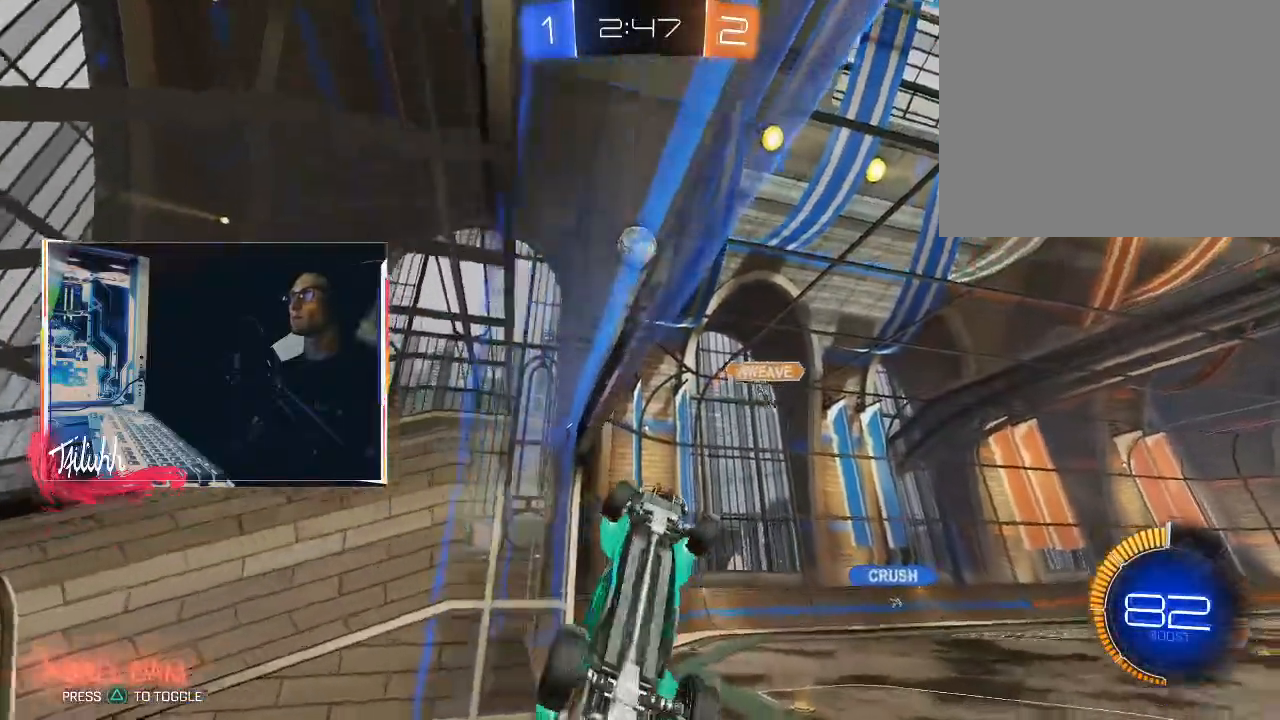
{"buttons": ["CIRCLE"], "left_stick": "left", "right_stick": "center", "events": [[250, "L1", "up"], [467, "CIRCLE", "down"]]}
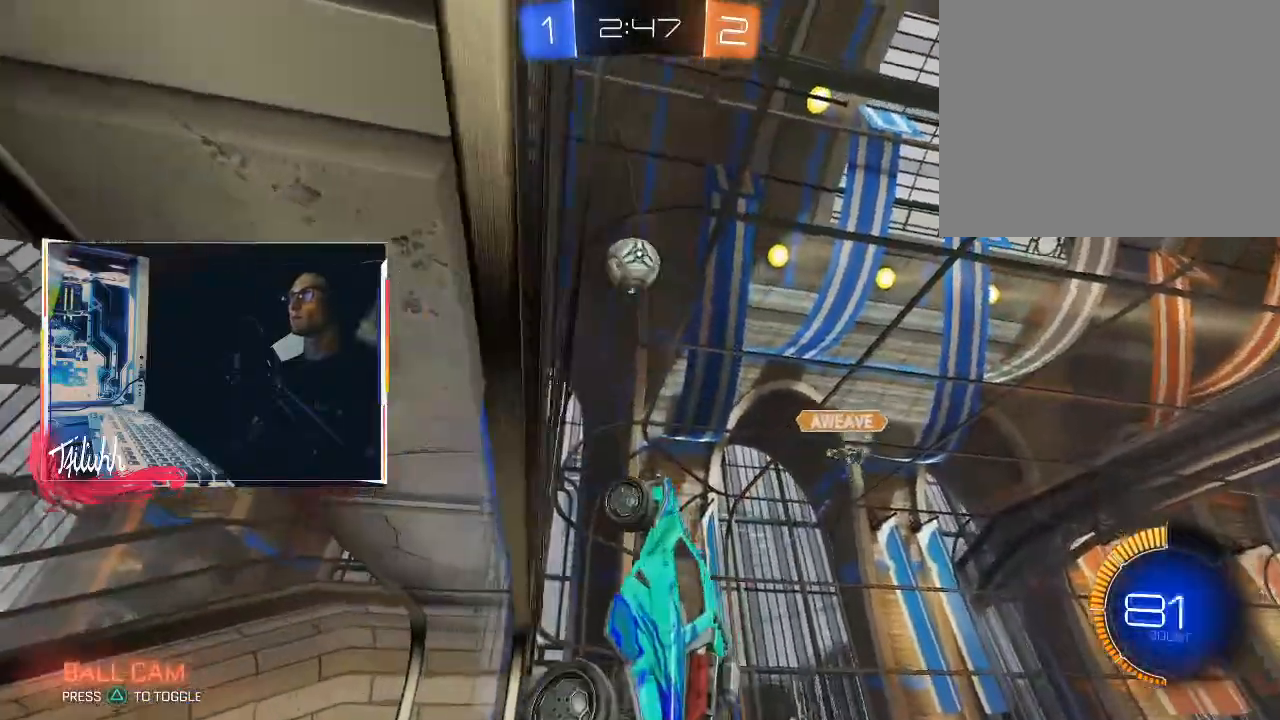
{"buttons": ["CIRCLE", "L1"], "left_stick": "left", "right_stick": "center", "events": [[150, "left_stick", "down"], [283, "L1", "down"], [350, "left_stick", "left"]]}
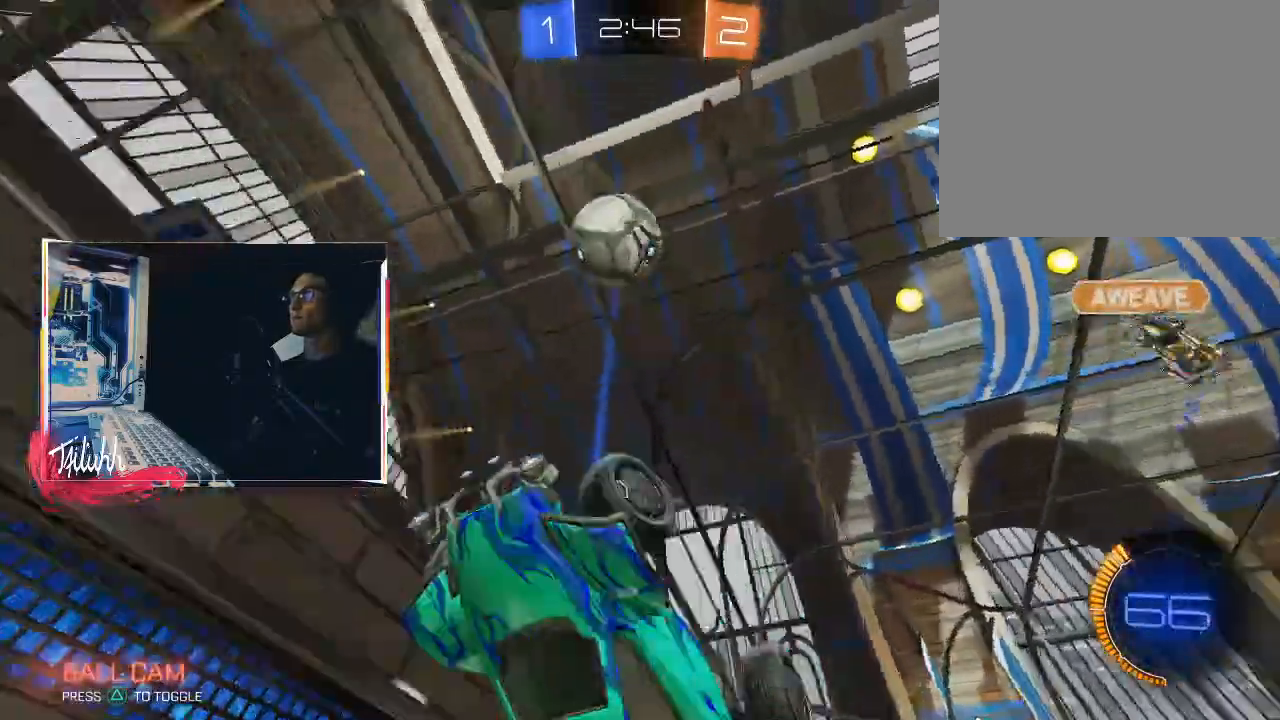
{"buttons": ["CIRCLE"], "left_stick": "right", "right_stick": "center", "events": [[167, "left_stick", "up-left"], [400, "L1", "up"], [450, "left_stick", "right"]]}
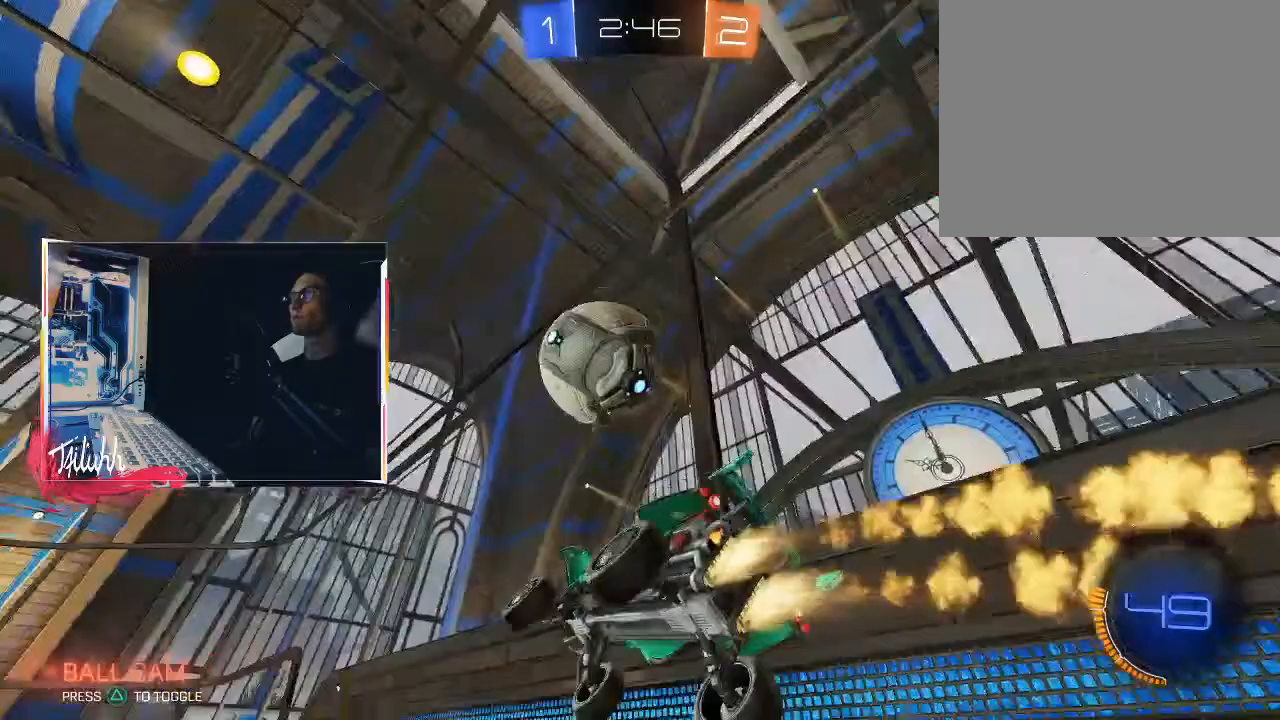
{"buttons": ["CIRCLE", "R2"], "left_stick": "center", "right_stick": "center", "events": [[67, "left_stick", "center"], [367, "R2", "down"]]}
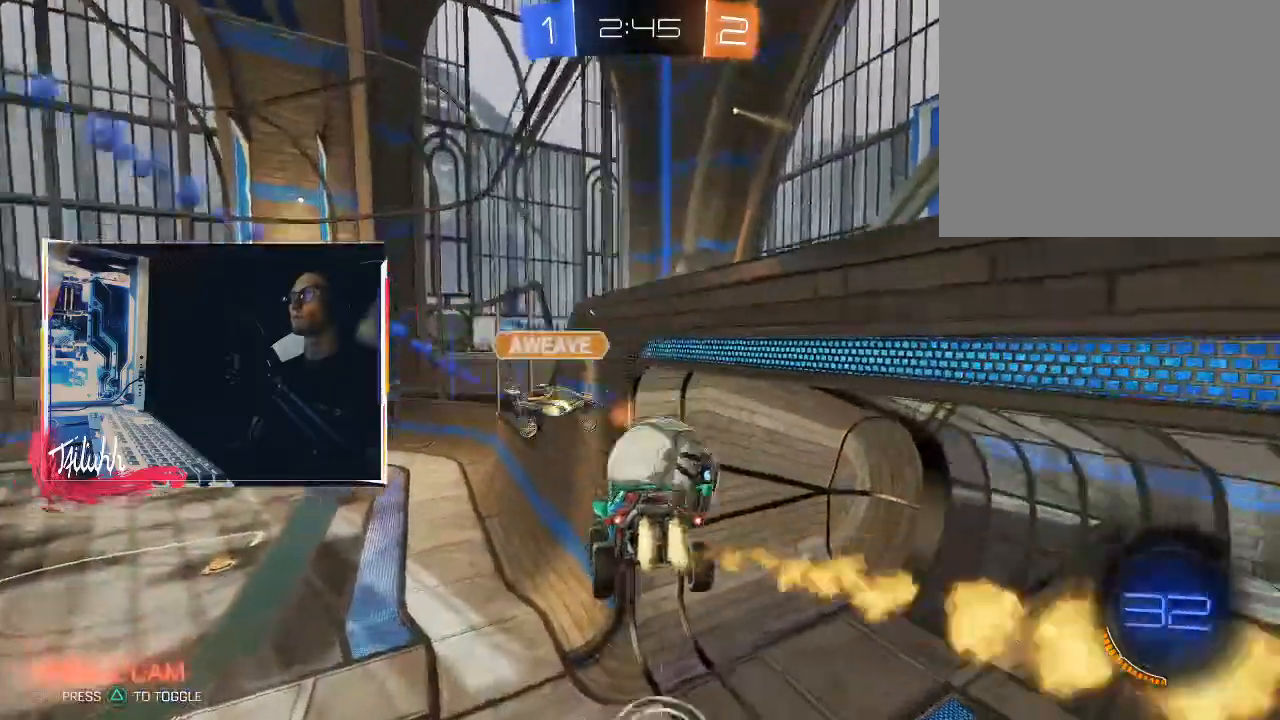
{"buttons": ["TRIANGLE"], "left_stick": "center", "right_stick": "center", "events": [[17, "CIRCLE", "up"], [83, "R2", "up"], [83, "left_stick", "left"], [417, "TRIANGLE", "down"], [417, "left_stick", "center"]]}
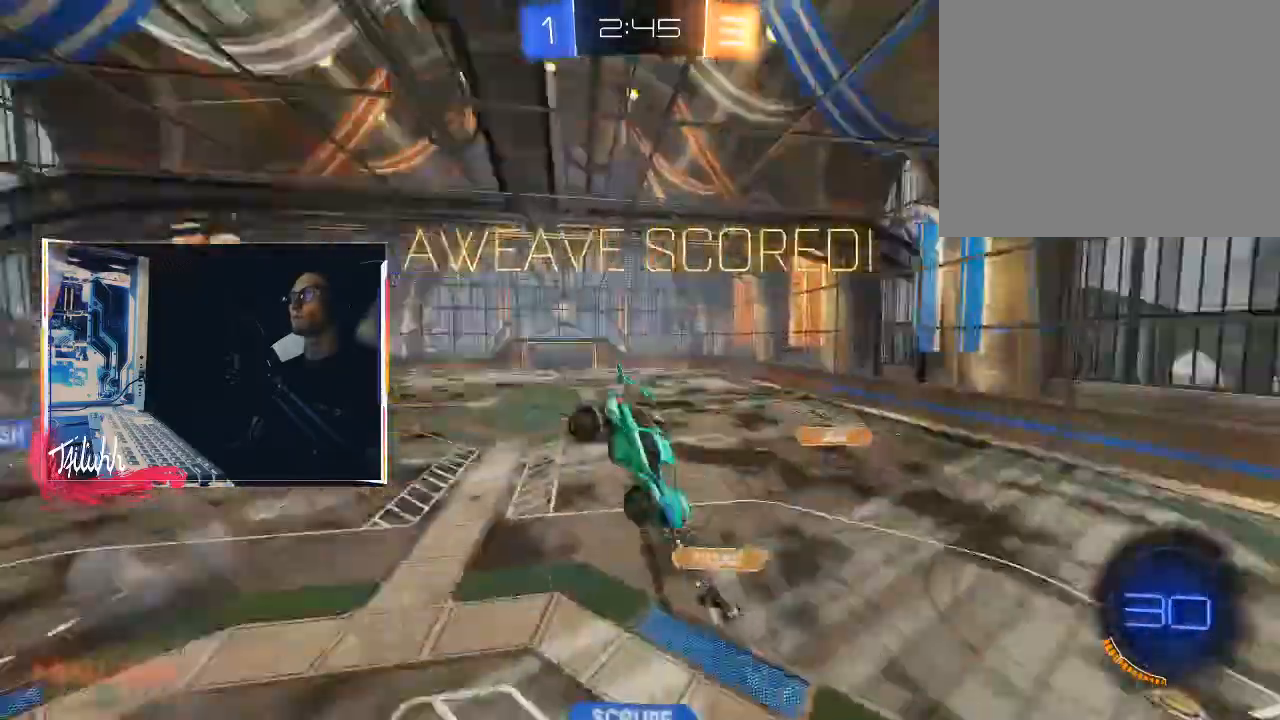
{"buttons": [], "left_stick": "up-right", "right_stick": "center", "events": [[33, "TRIANGLE", "up"], [100, "left_stick", "up-right"], [133, "TRIANGLE", "down"], [233, "TRIANGLE", "up"]]}
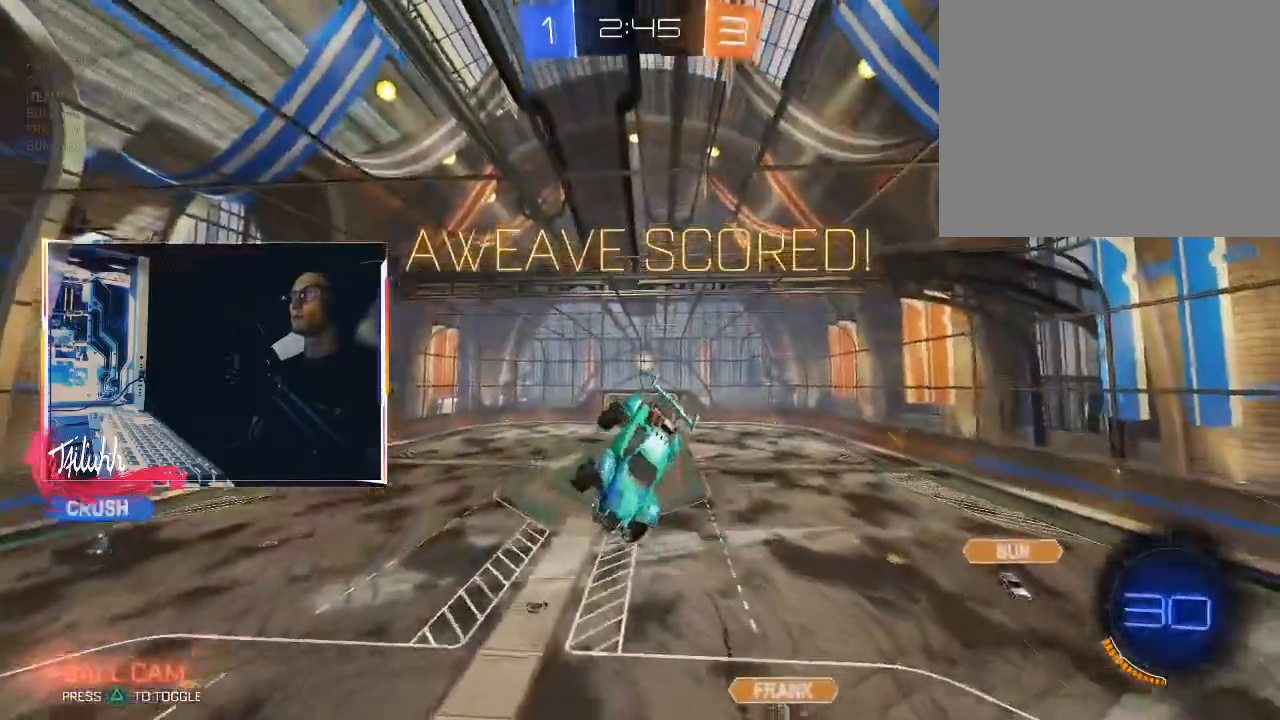
{"buttons": [], "left_stick": "up-right", "right_stick": "center", "events": [[333, "left_stick", "up"], [483, "left_stick", "up-right"]]}
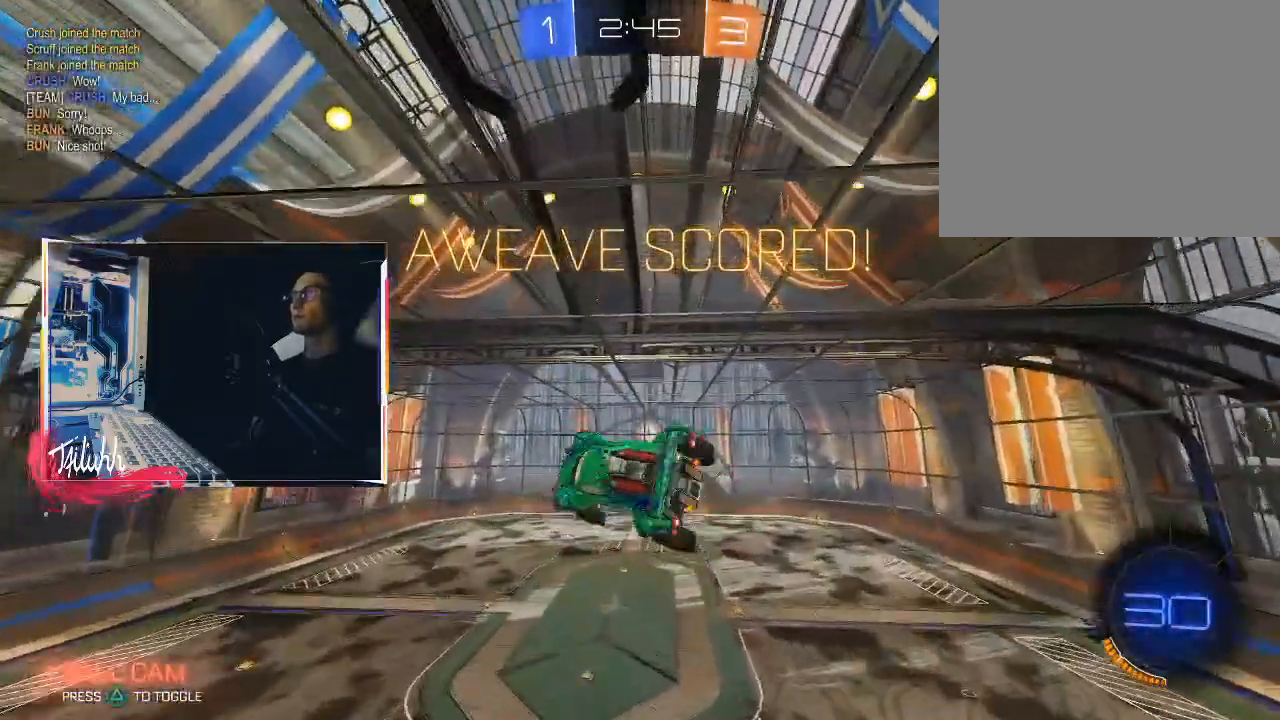
{"buttons": [], "left_stick": "down-left", "right_stick": "center", "events": [[17, "CIRCLE", "down"], [33, "L1", "down"], [200, "left_stick", "up-left"], [317, "left_stick", "down-left"], [417, "CIRCLE", "up"], [467, "L1", "up"]]}
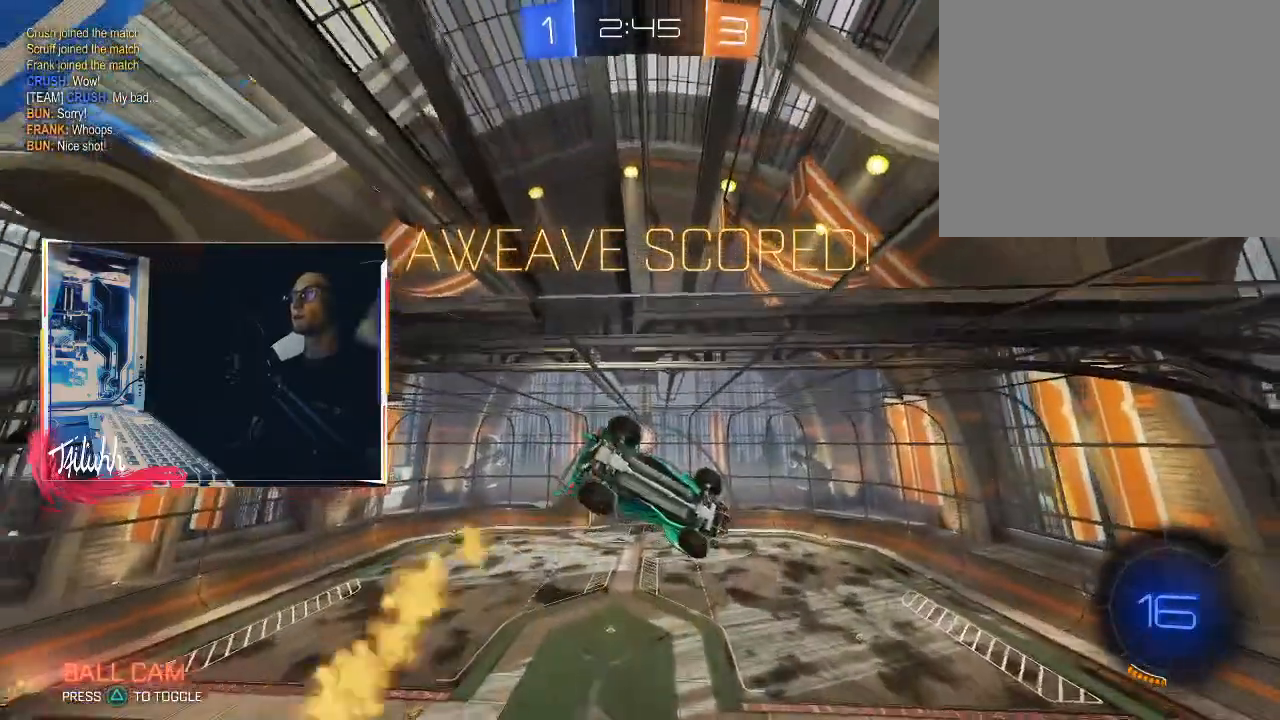
{"buttons": [], "left_stick": "left", "right_stick": "center", "events": [[100, "L1", "down"], [167, "L1", "up"], [200, "left_stick", "left"], [283, "L1", "down"], [400, "L1", "up"]]}
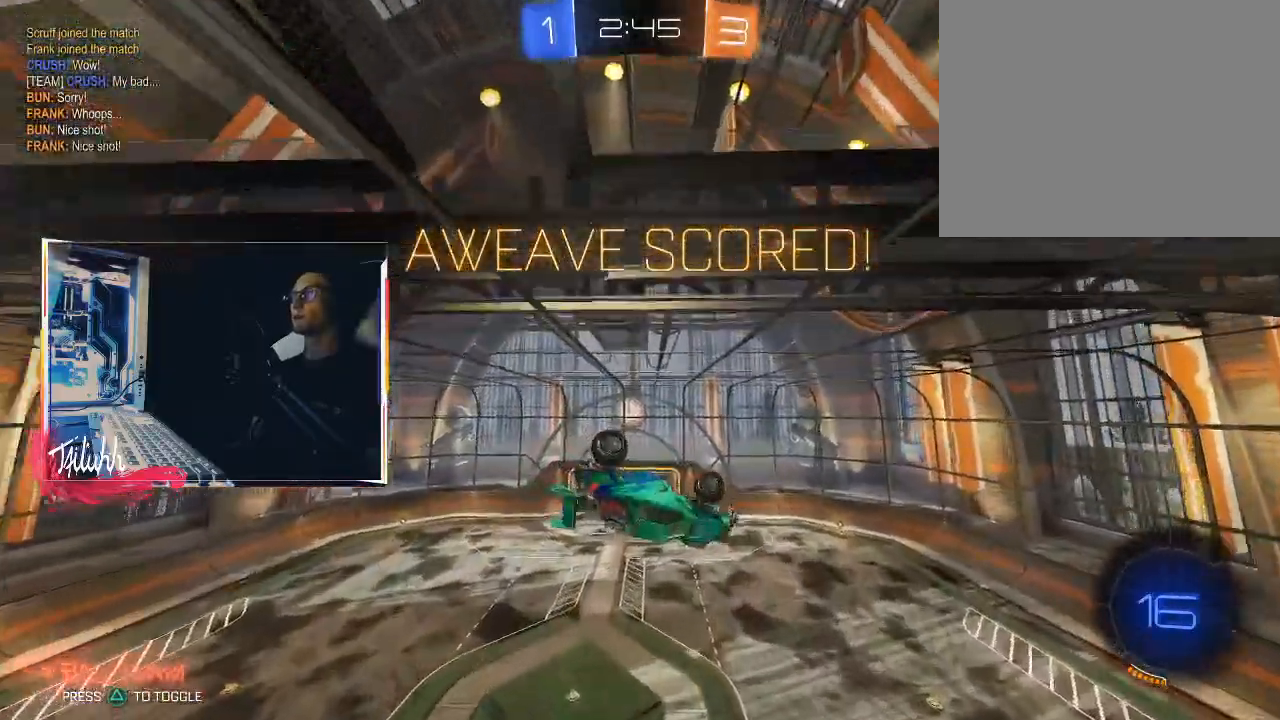
{"buttons": ["CIRCLE", "L1"], "left_stick": "left", "right_stick": "center", "events": [[150, "TRIANGLE", "down"], [267, "TRIANGLE", "up"], [433, "L1", "down"], [450, "CIRCLE", "down"]]}
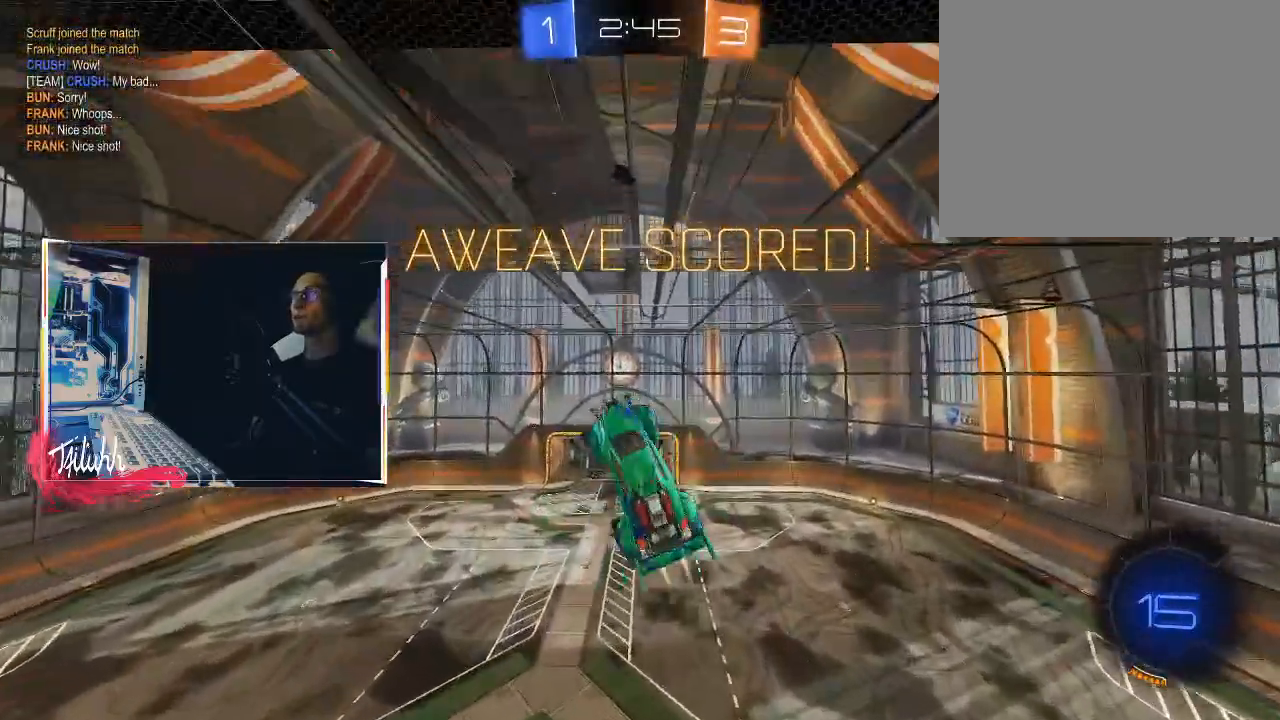
{"buttons": ["CIRCLE", "L1"], "left_stick": "left", "right_stick": "center", "events": [[133, "CIRCLE", "up"], [250, "CIRCLE", "down"]]}
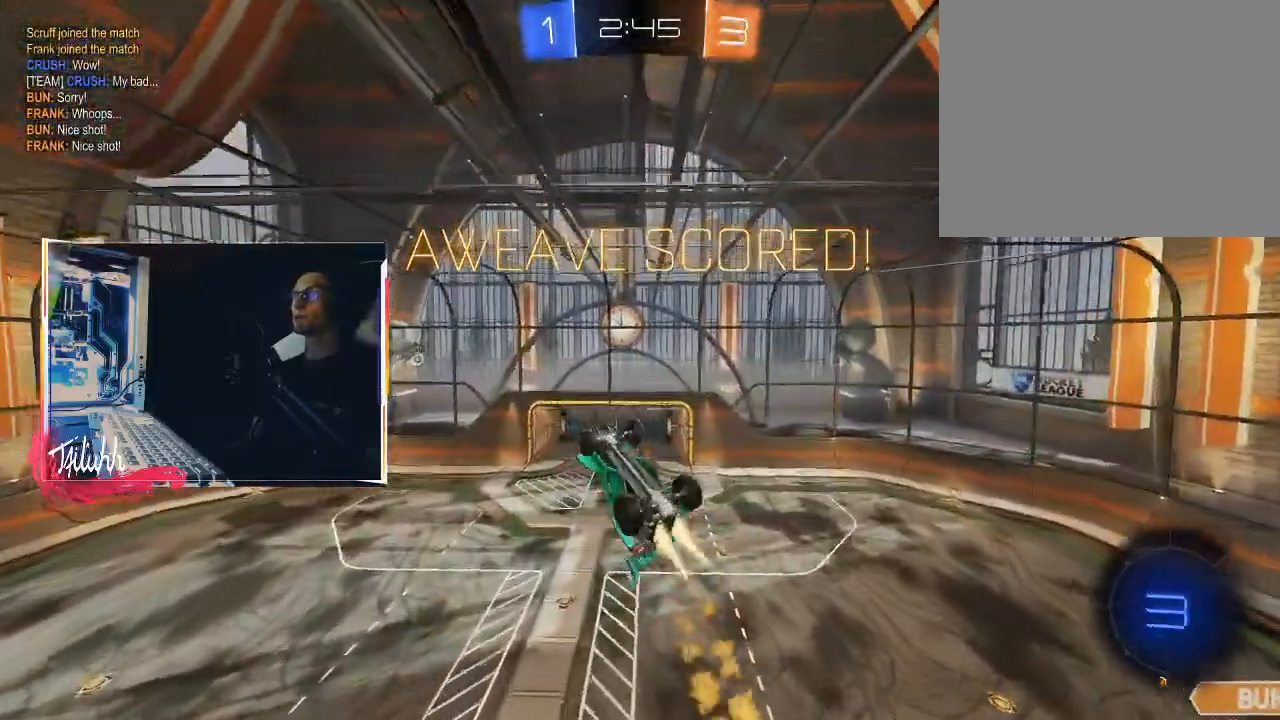
{"buttons": [], "left_stick": "center", "right_stick": "center", "events": [[267, "CIRCLE", "up"], [283, "left_stick", "up-left"], [450, "left_stick", "center"], [467, "L1", "up"]]}
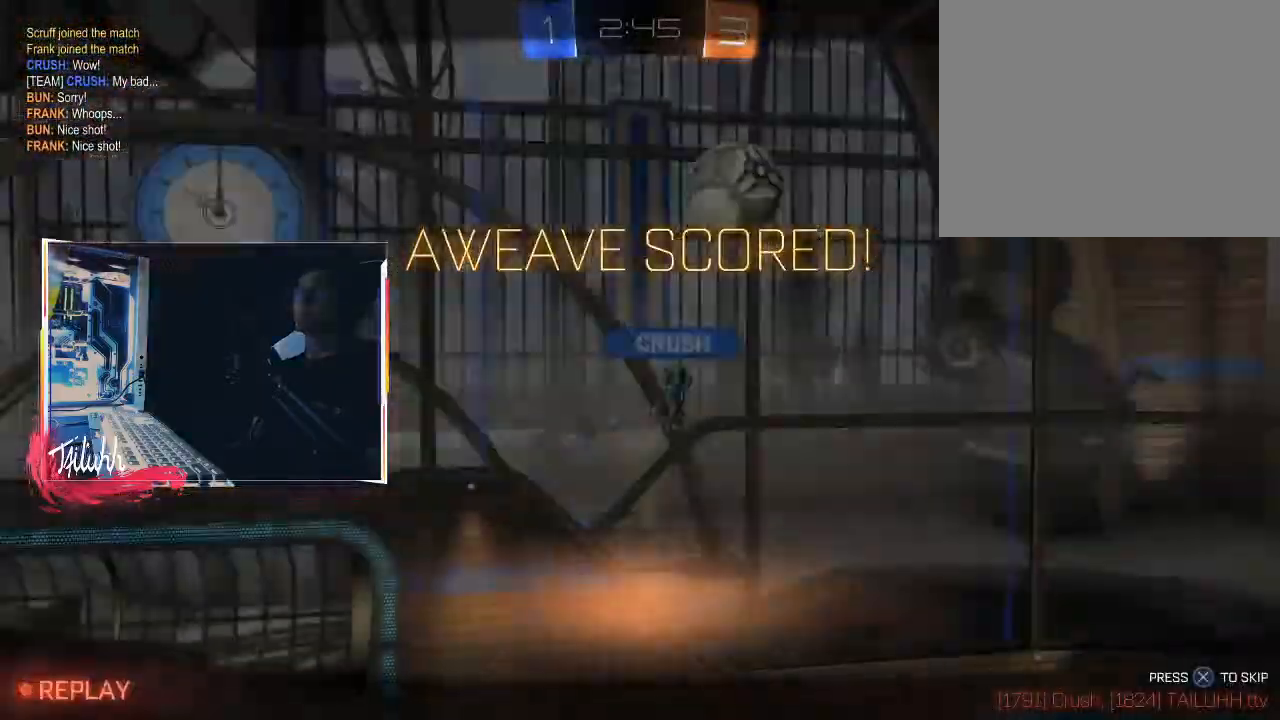
{"buttons": ["CROSS"], "left_stick": "center", "right_stick": "center", "events": [[67, "CROSS", "down"], [150, "CROSS", "up"], [217, "CROSS", "down"], [333, "CROSS", "up"], [400, "CROSS", "down"]]}
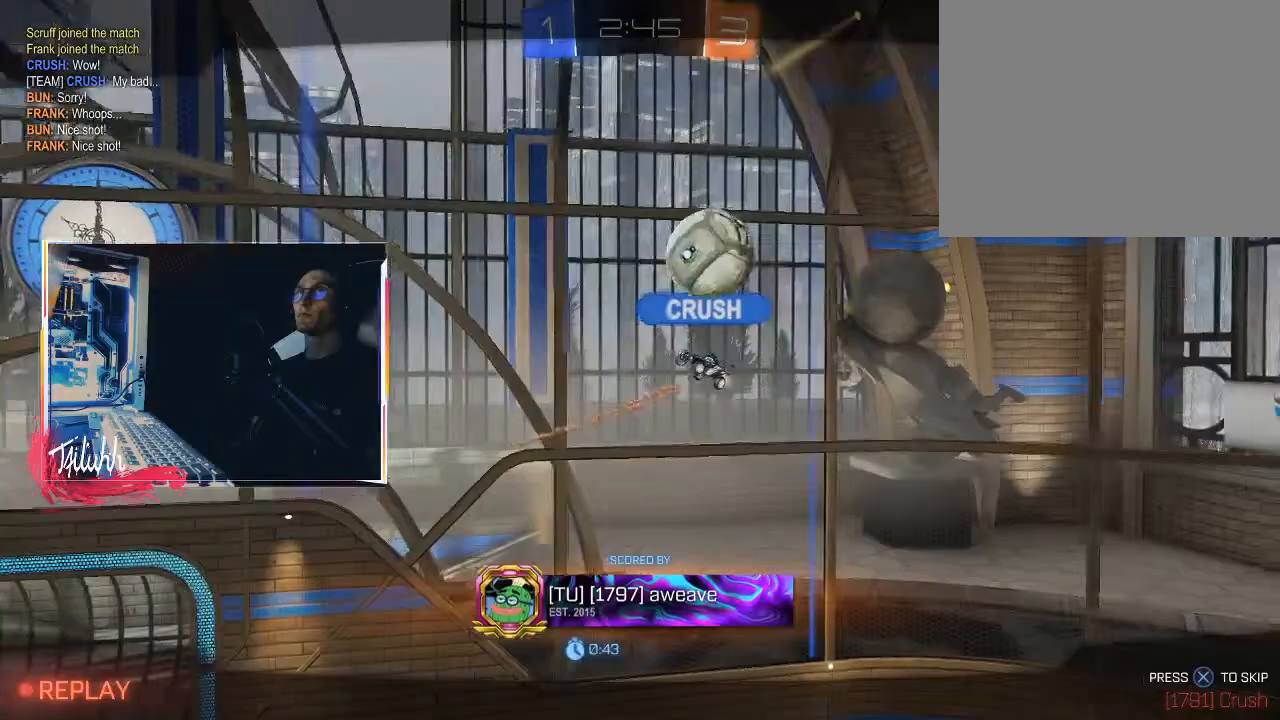
{"buttons": [], "left_stick": "center", "right_stick": "center", "events": [[33, "CROSS", "up"]]}